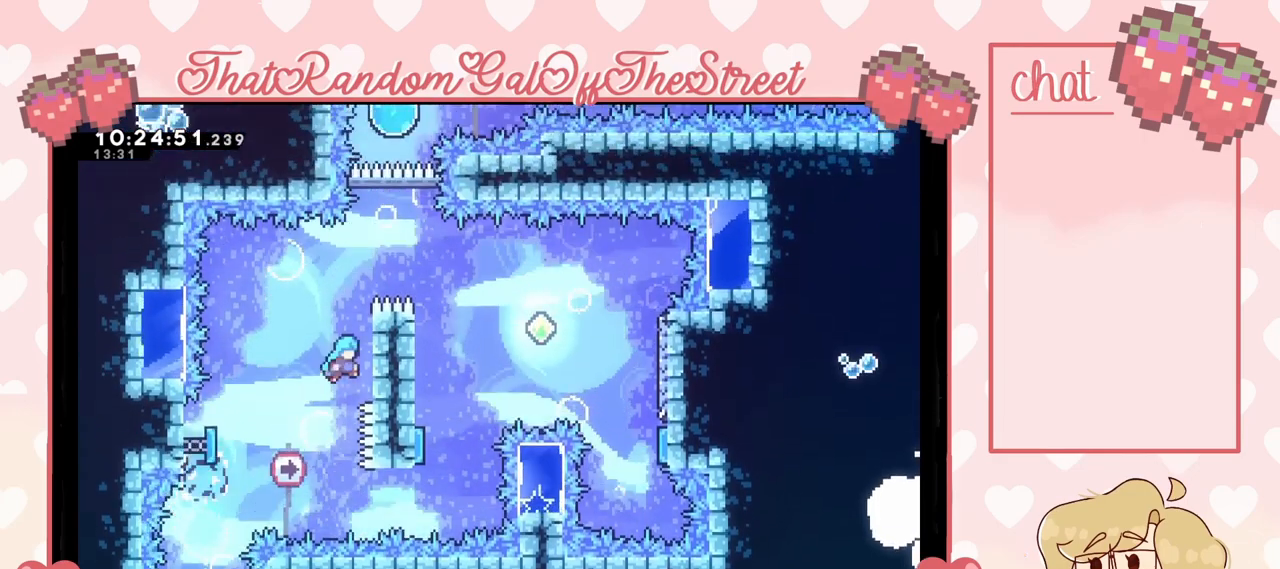
Gameplay with a controller (Xbox layout); each line is a JSON object with the inputs held at the frame after it. "events" lists button and stick changes between this image and that frame as [ms after this image, input, new state], when the widget could be followed in between.
{"buttons": ["A"], "left_stick": "up-right", "right_stick": "center", "events": [[100, "L2", "down"], [200, "A", "down"], [333, "L2", "up"]]}
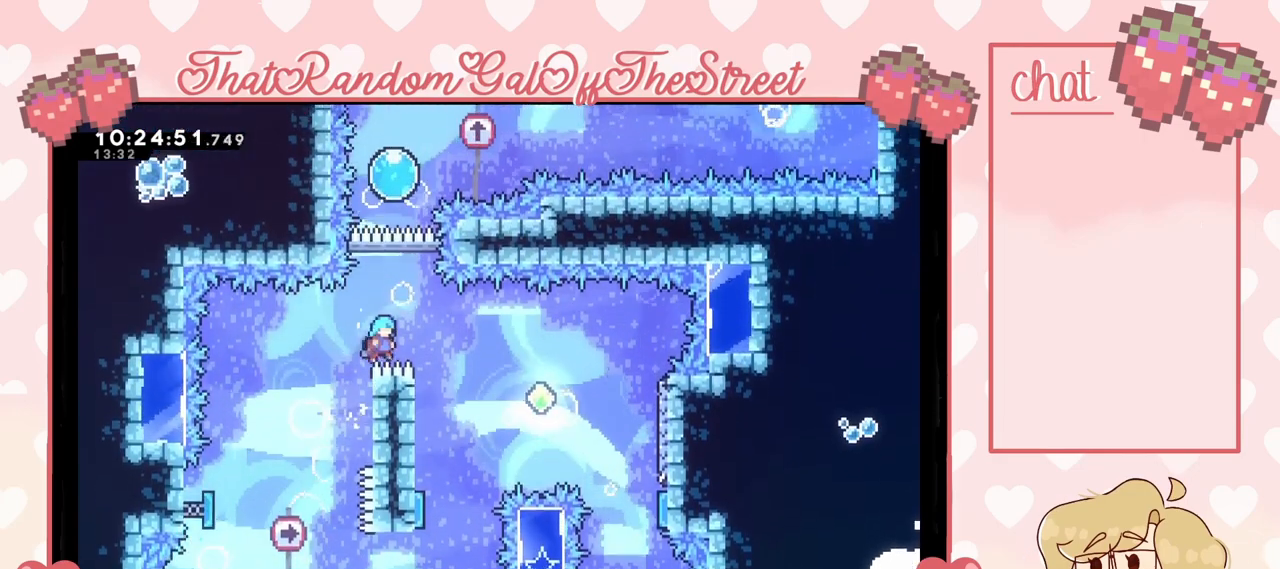
{"buttons": [], "left_stick": "center", "right_stick": "center", "events": [[233, "left_stick", "left"], [433, "A", "up"], [500, "left_stick", "center"]]}
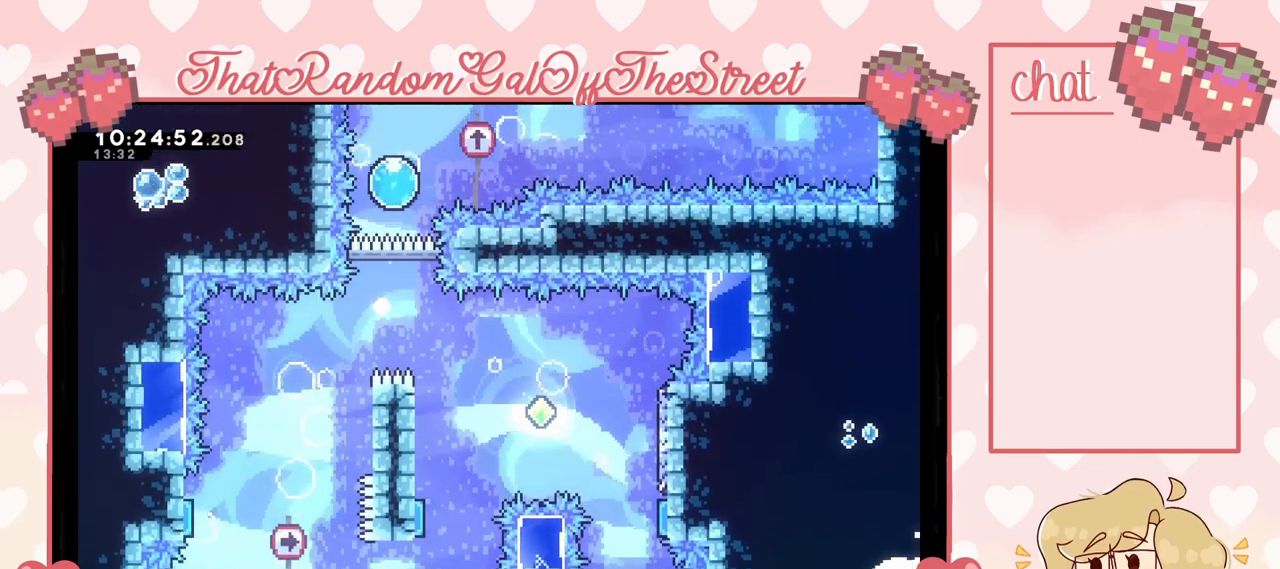
{"buttons": [], "left_stick": "center", "right_stick": "center", "events": [[67, "A", "down"], [67, "B", "down"], [67, "X", "down"], [67, "Y", "down"], [267, "X", "up"], [267, "Y", "up"], [300, "A", "up"], [300, "B", "up"], [333, "B", "down"], [367, "A", "down"], [367, "X", "down"], [367, "Y", "down"], [467, "X", "up"], [500, "A", "up"], [500, "B", "up"], [500, "Y", "up"]]}
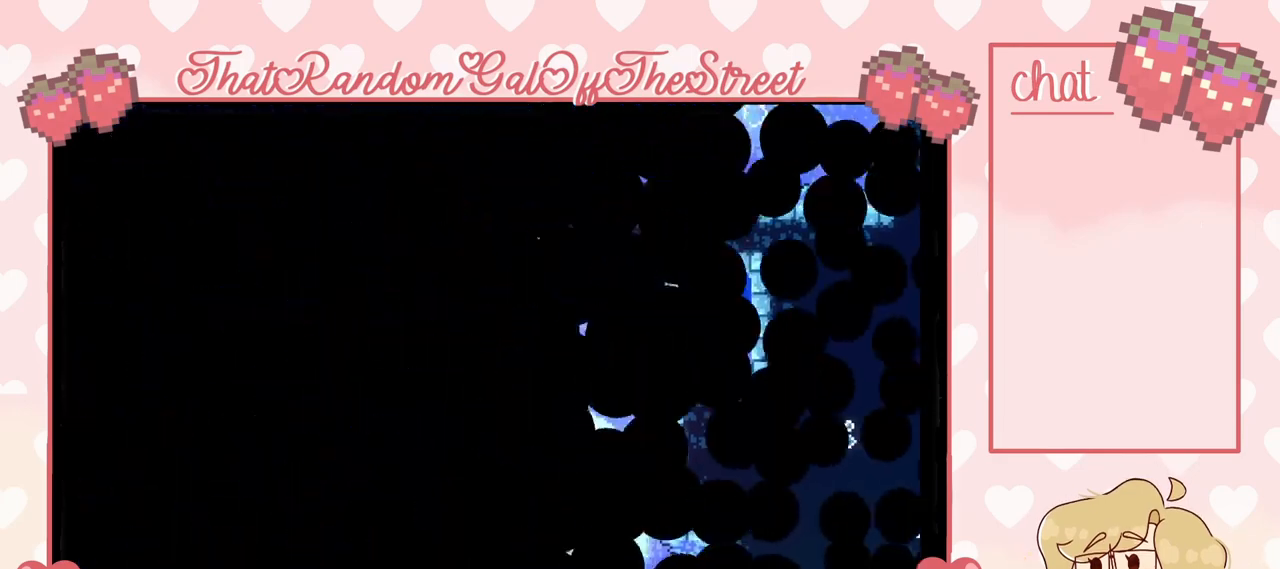
{"buttons": [], "left_stick": "center", "right_stick": "center", "events": [[67, "A", "down"], [67, "B", "down"], [67, "Y", "down"], [100, "X", "down"], [200, "X", "up"], [200, "Y", "up"], [233, "A", "up"], [233, "B", "up"]]}
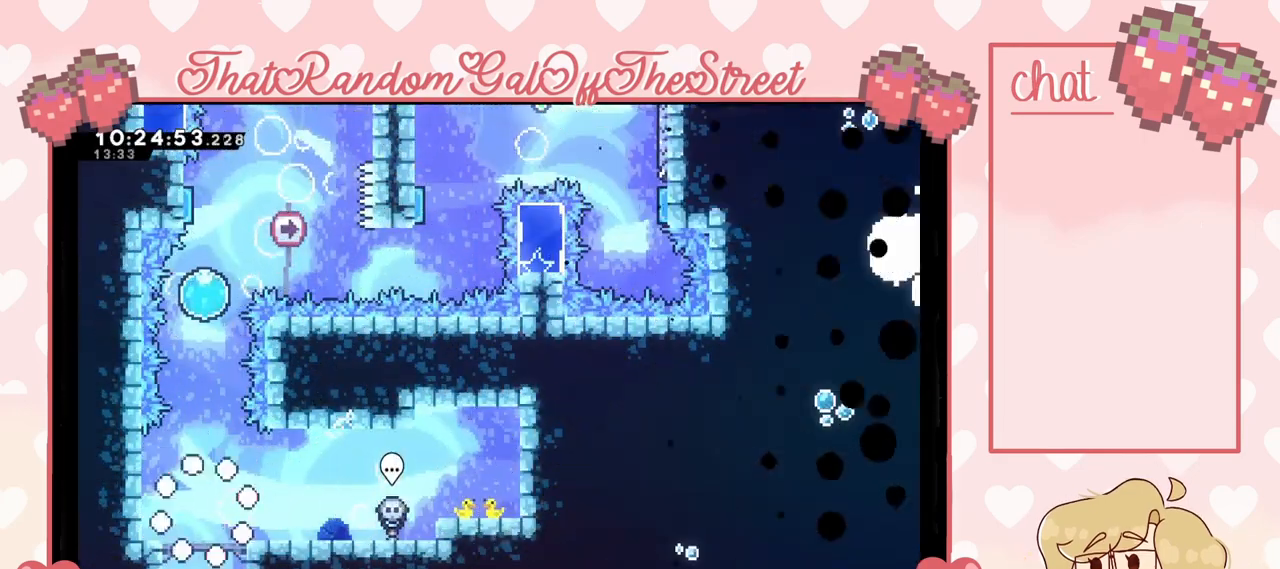
{"buttons": [], "left_stick": "up", "right_stick": "center", "events": [[267, "A", "down"], [267, "left_stick", "up"], [433, "A", "up"]]}
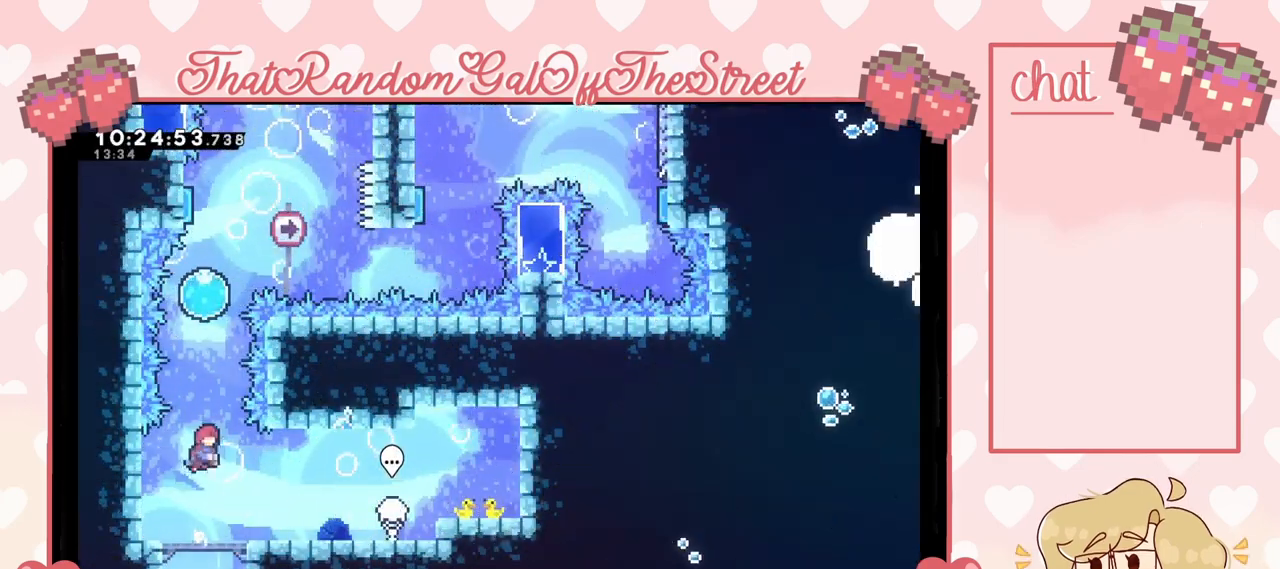
{"buttons": [], "left_stick": "up", "right_stick": "center", "events": [[67, "X", "down"], [400, "X", "up"]]}
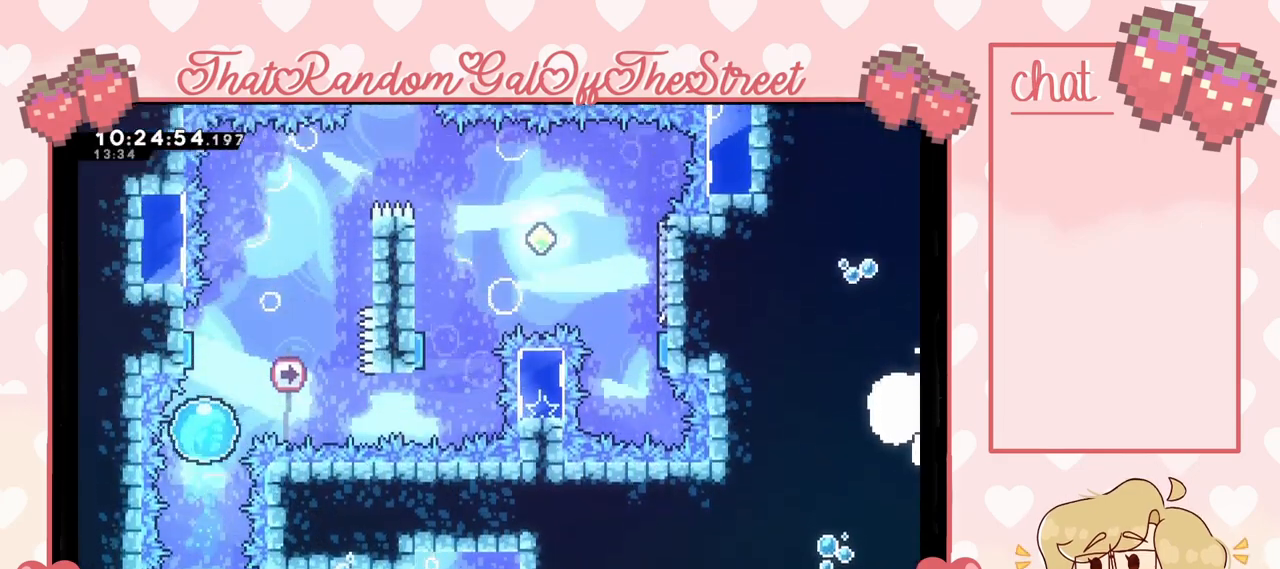
{"buttons": [], "left_stick": "up-right", "right_stick": "center", "events": [[300, "left_stick", "up-right"]]}
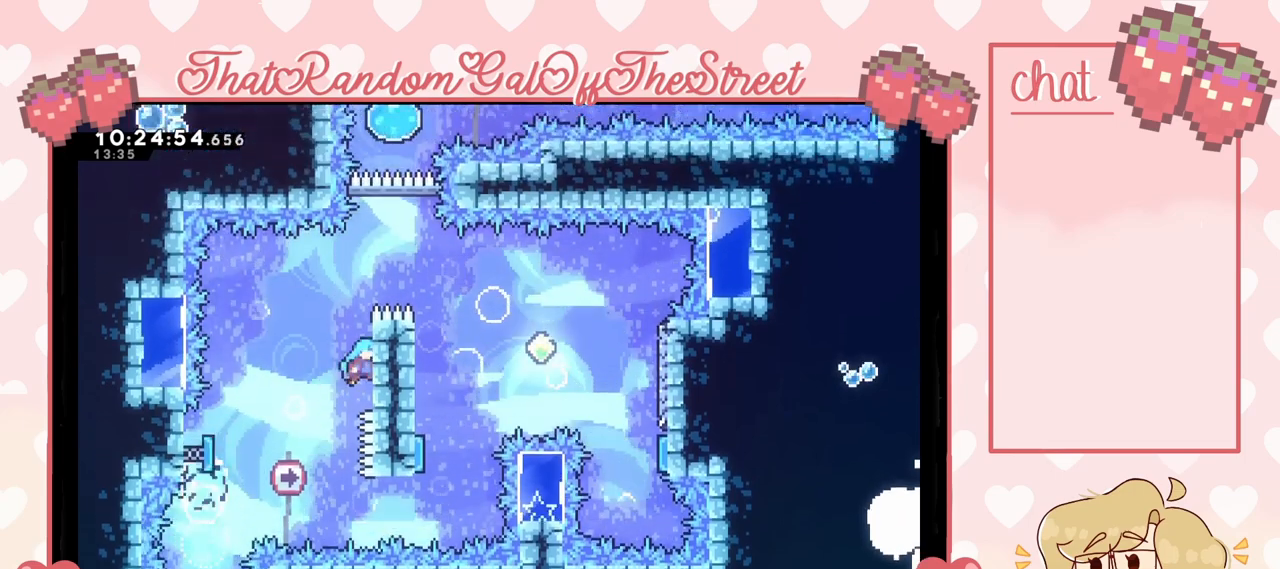
{"buttons": ["A", "L2"], "left_stick": "up-right", "right_stick": "center", "events": [[67, "L2", "down"], [467, "A", "down"]]}
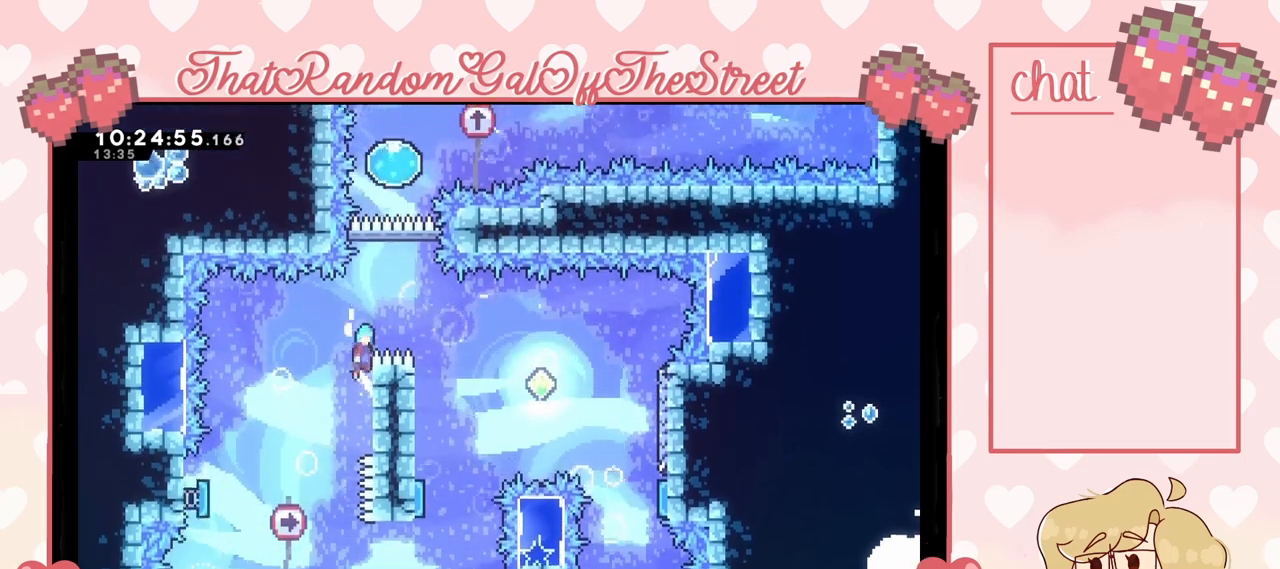
{"buttons": ["A"], "left_stick": "left", "right_stick": "center", "events": [[100, "L2", "up"], [467, "left_stick", "left"]]}
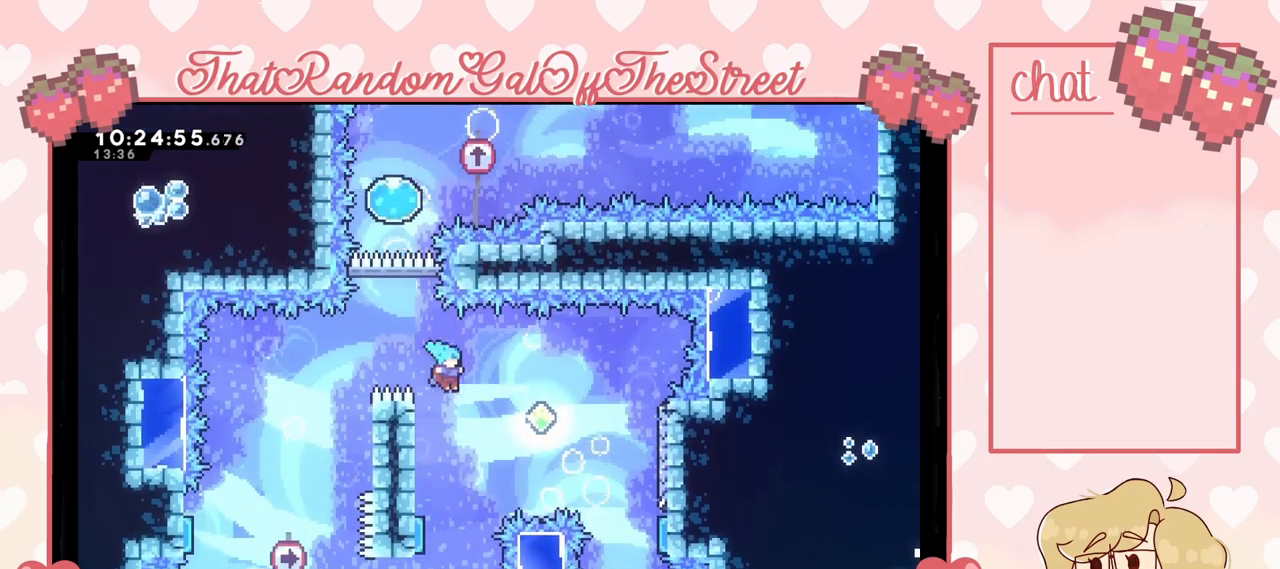
{"buttons": ["A"], "left_stick": "left", "right_stick": "center", "events": []}
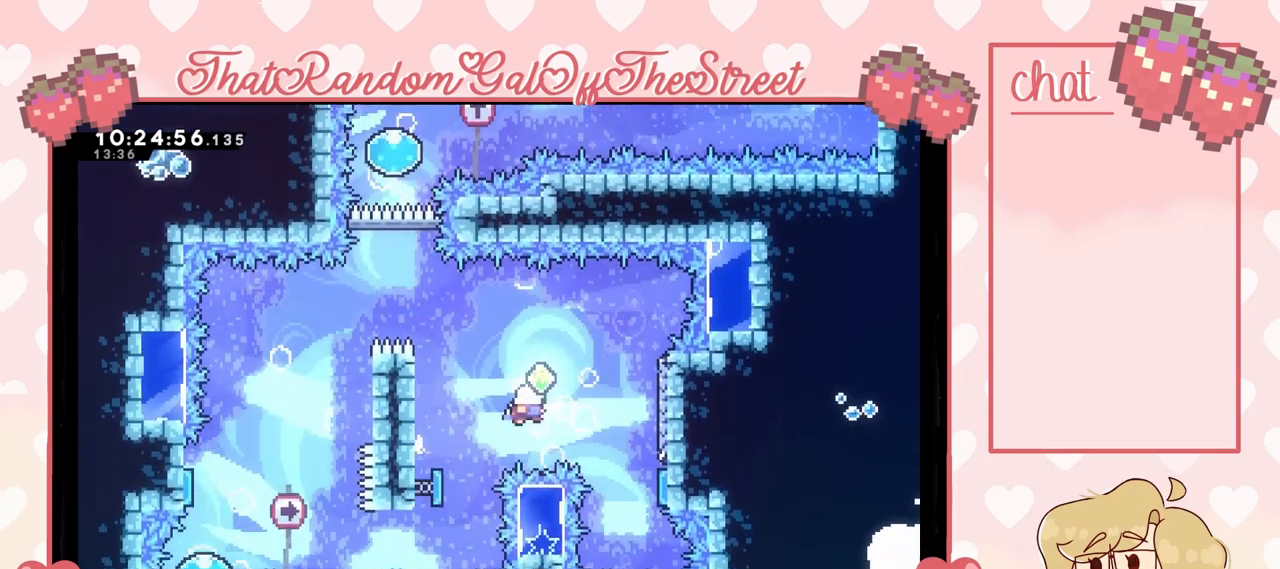
{"buttons": [], "left_stick": "right", "right_stick": "center", "events": [[33, "left_stick", "right"], [433, "A", "up"]]}
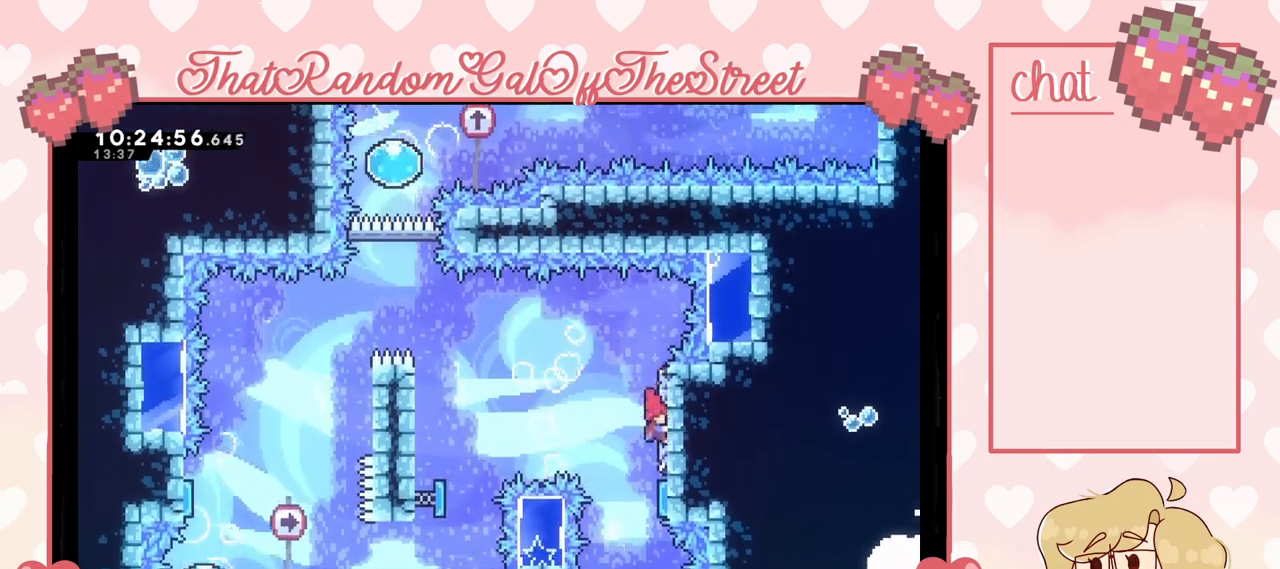
{"buttons": [], "left_stick": "left", "right_stick": "center", "events": [[300, "left_stick", "left"]]}
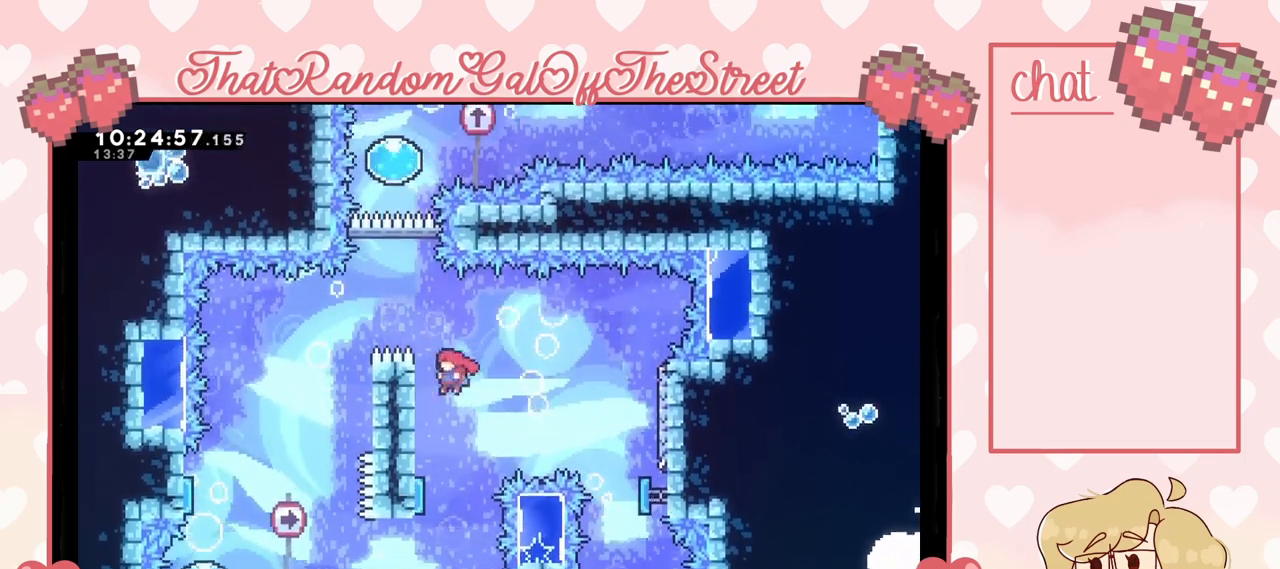
{"buttons": ["L2"], "left_stick": "center", "right_stick": "center", "events": [[133, "L2", "down"], [133, "left_stick", "up-left"], [300, "left_stick", "up"], [433, "left_stick", "center"]]}
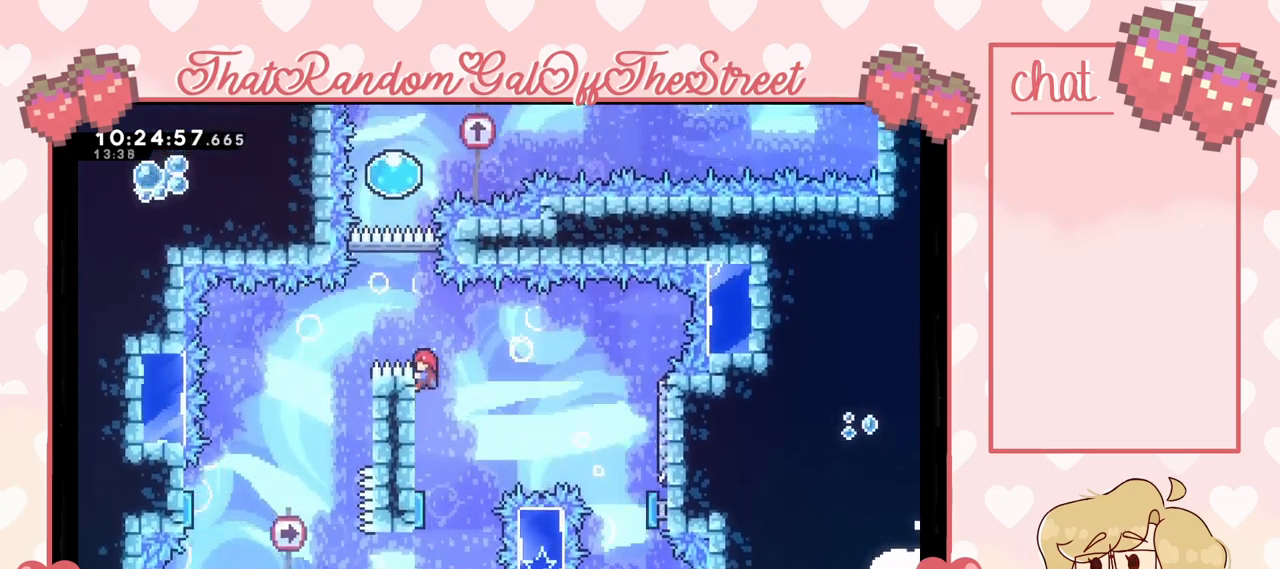
{"buttons": ["A"], "left_stick": "up-left", "right_stick": "center", "events": [[200, "left_stick", "up"], [300, "A", "down"], [433, "left_stick", "up-left"], [500, "L2", "up"]]}
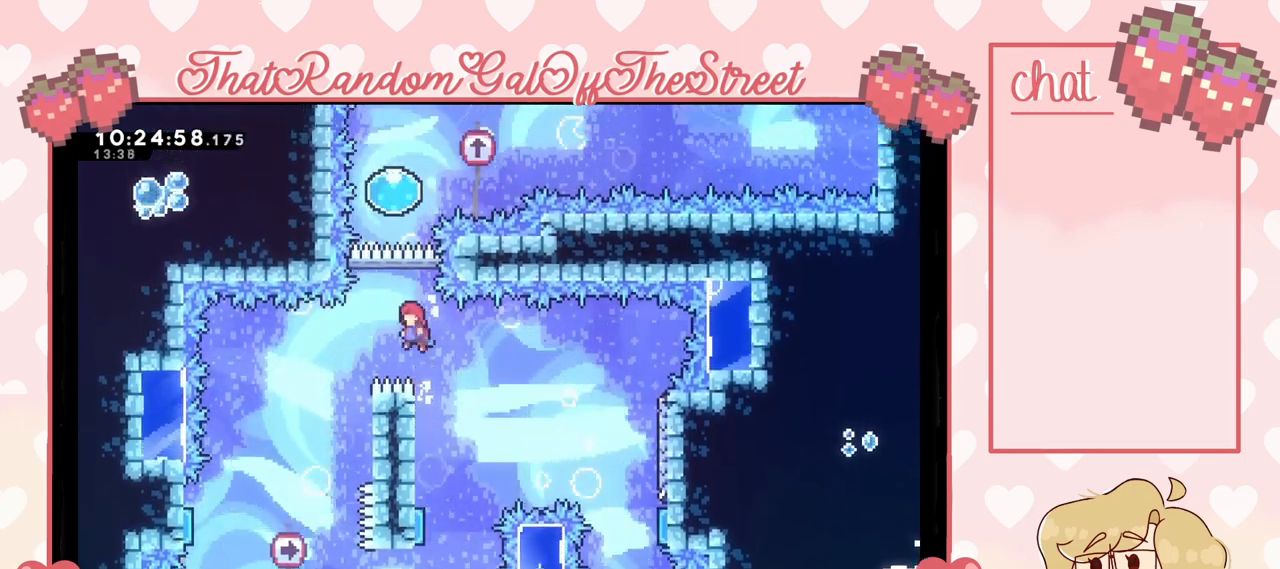
{"buttons": [], "left_stick": "up-right", "right_stick": "center", "events": [[33, "A", "up"], [33, "left_stick", "up"], [100, "X", "down"], [333, "X", "up"], [433, "left_stick", "up-right"]]}
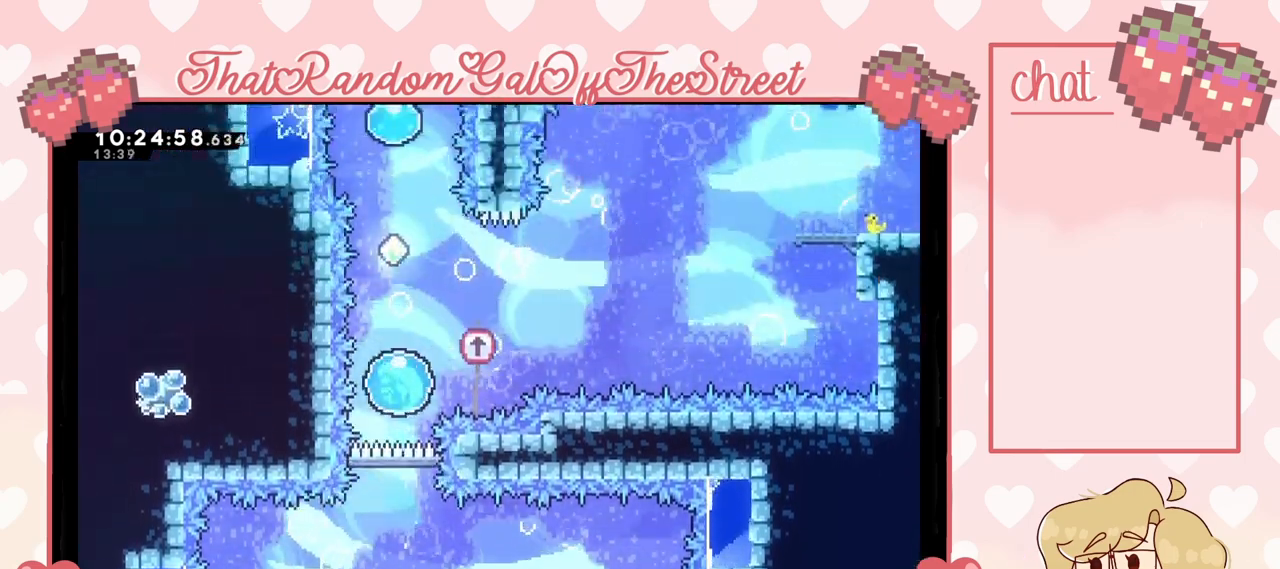
{"buttons": [], "left_stick": "up", "right_stick": "center", "events": [[67, "left_stick", "up"]]}
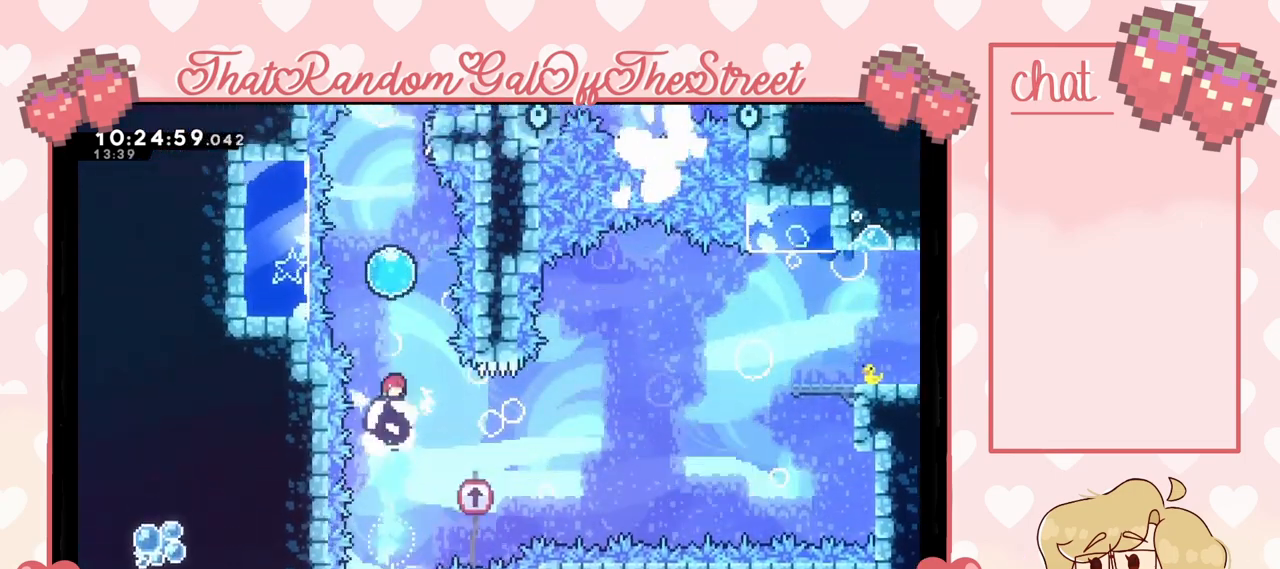
{"buttons": [], "left_stick": "up", "right_stick": "center", "events": [[67, "X", "down"], [333, "X", "up"]]}
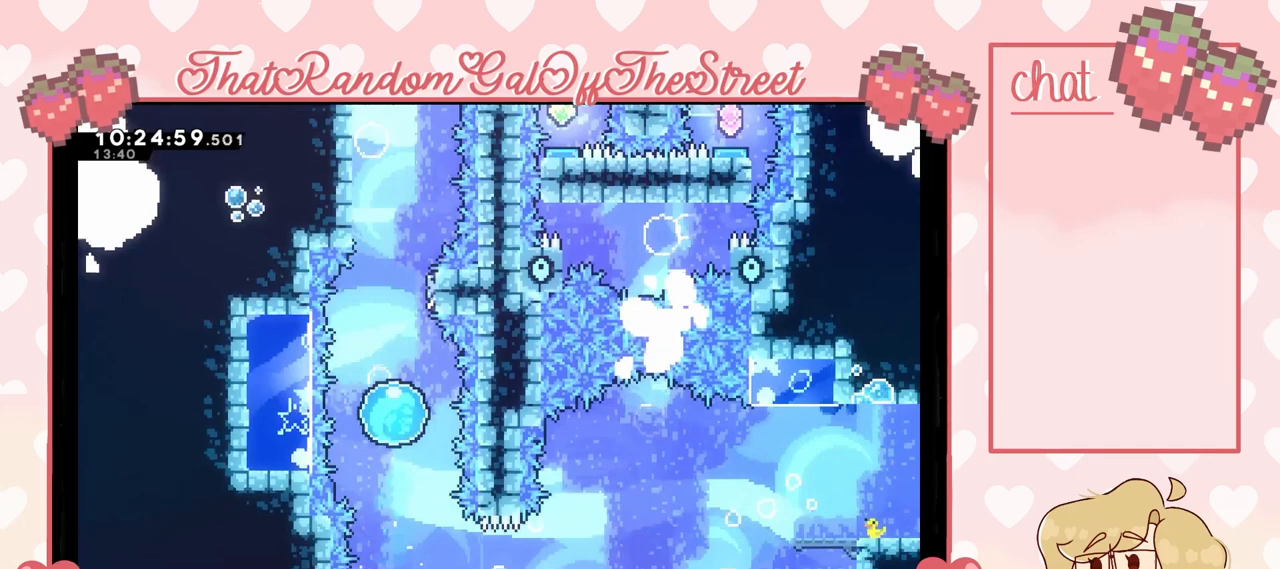
{"buttons": [], "left_stick": "up", "right_stick": "center", "events": []}
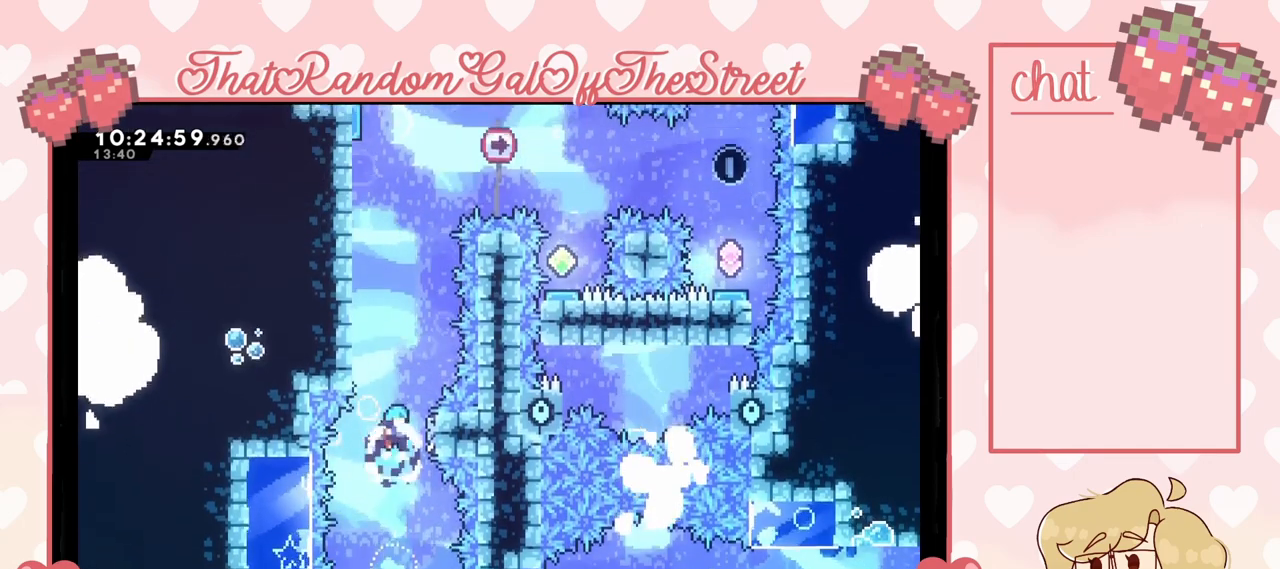
{"buttons": [], "left_stick": "up-right", "right_stick": "center", "events": [[33, "X", "down"], [200, "left_stick", "up-left"], [267, "X", "up"], [500, "left_stick", "up-right"]]}
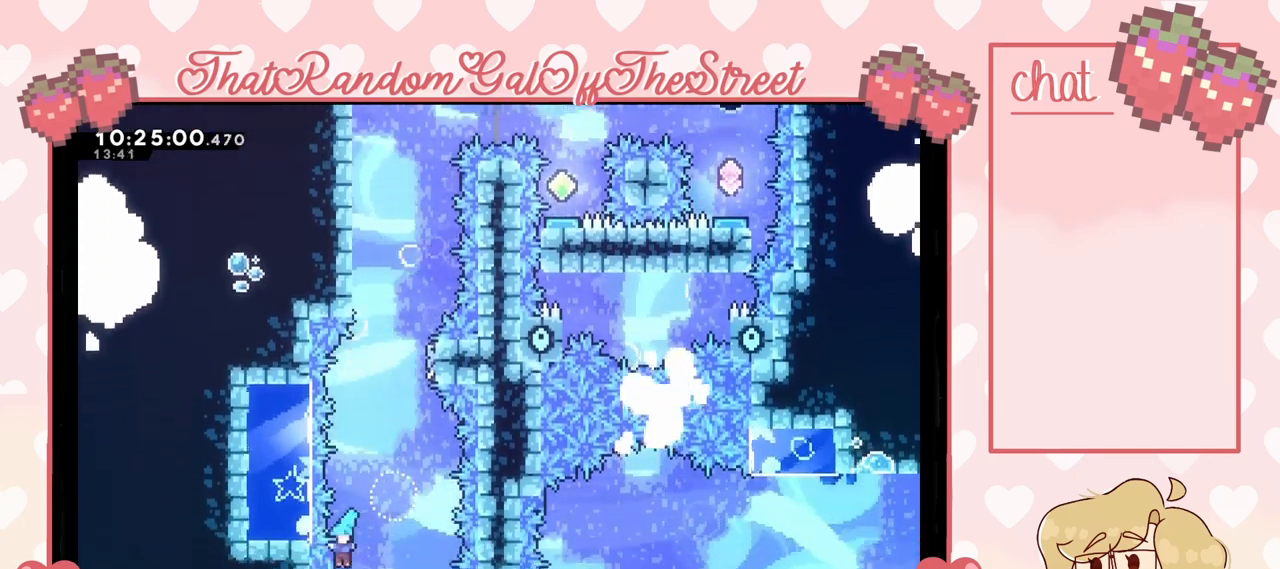
{"buttons": ["A", "B", "X", "Y"], "left_stick": "center", "right_stick": "center", "events": [[367, "A", "down"], [367, "X", "down"], [367, "Y", "down"], [400, "B", "down"], [433, "left_stick", "center"]]}
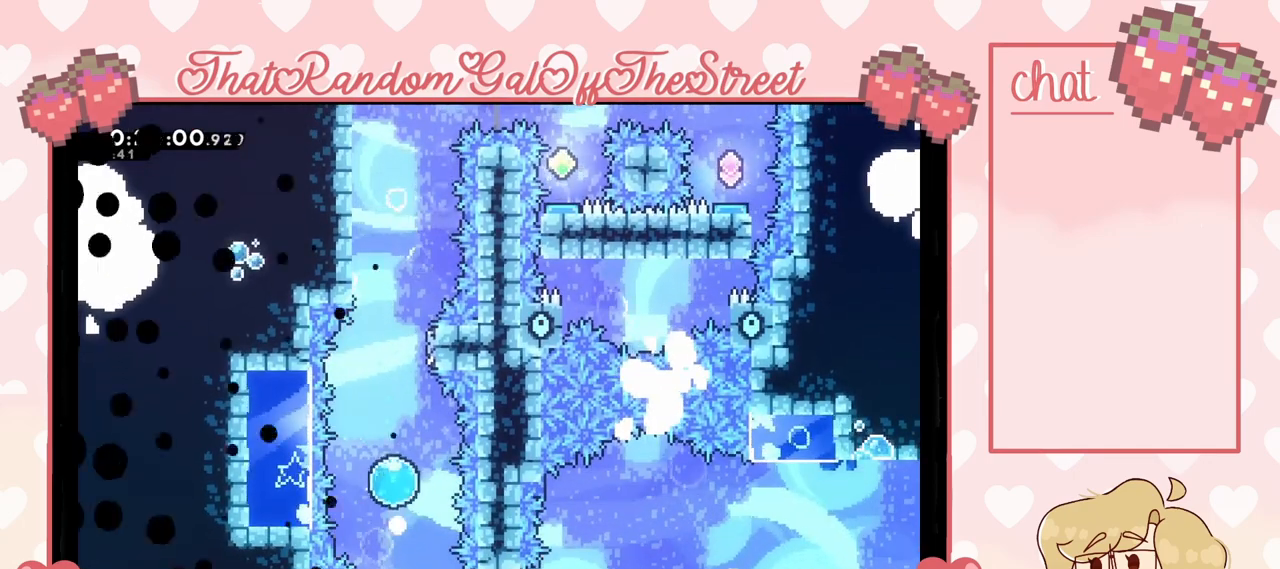
{"buttons": [], "left_stick": "center", "right_stick": "center", "events": [[67, "A", "up"], [100, "B", "up"], [100, "X", "up"], [100, "Y", "up"]]}
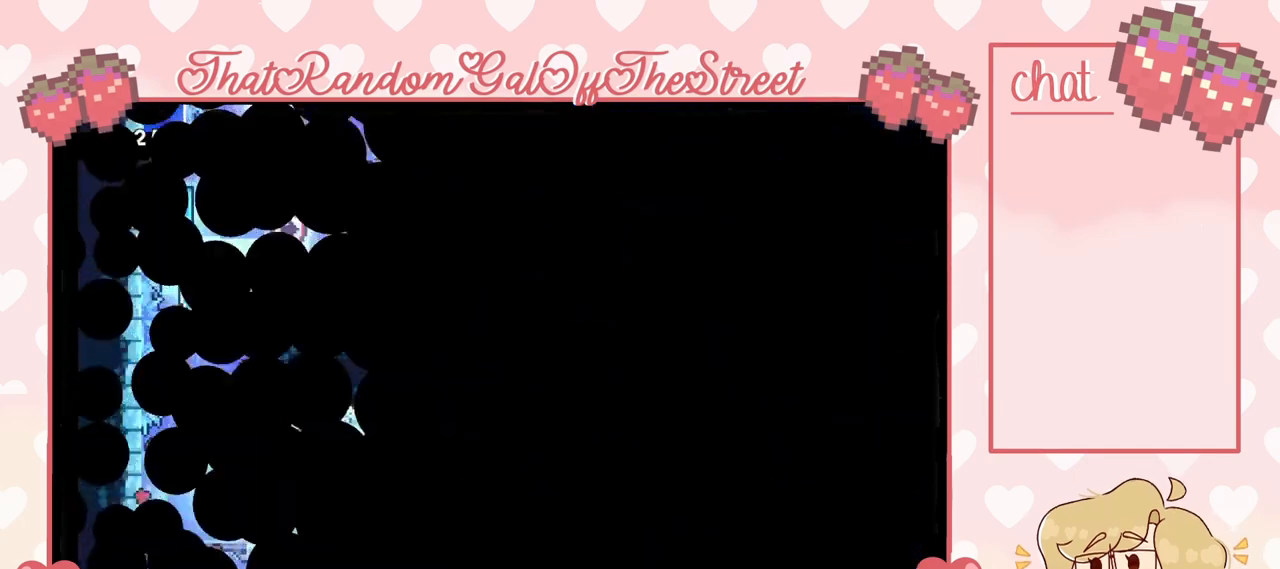
{"buttons": [], "left_stick": "center", "right_stick": "center", "events": []}
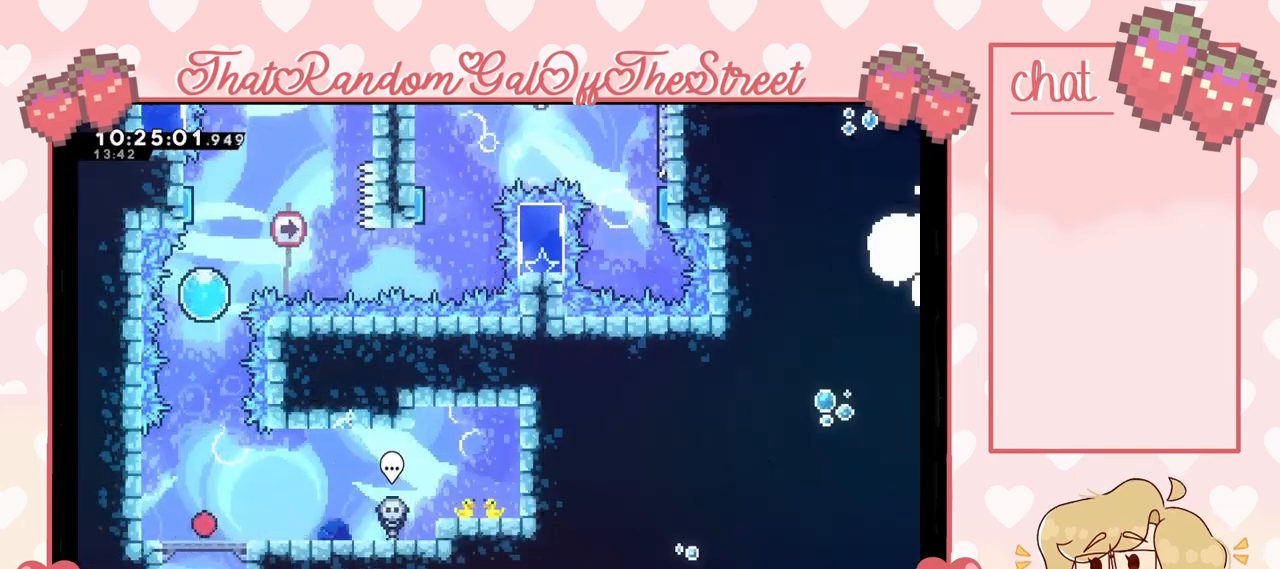
{"buttons": [], "left_stick": "right", "right_stick": "center", "events": [[100, "left_stick", "left"], [367, "left_stick", "center"], [433, "left_stick", "right"]]}
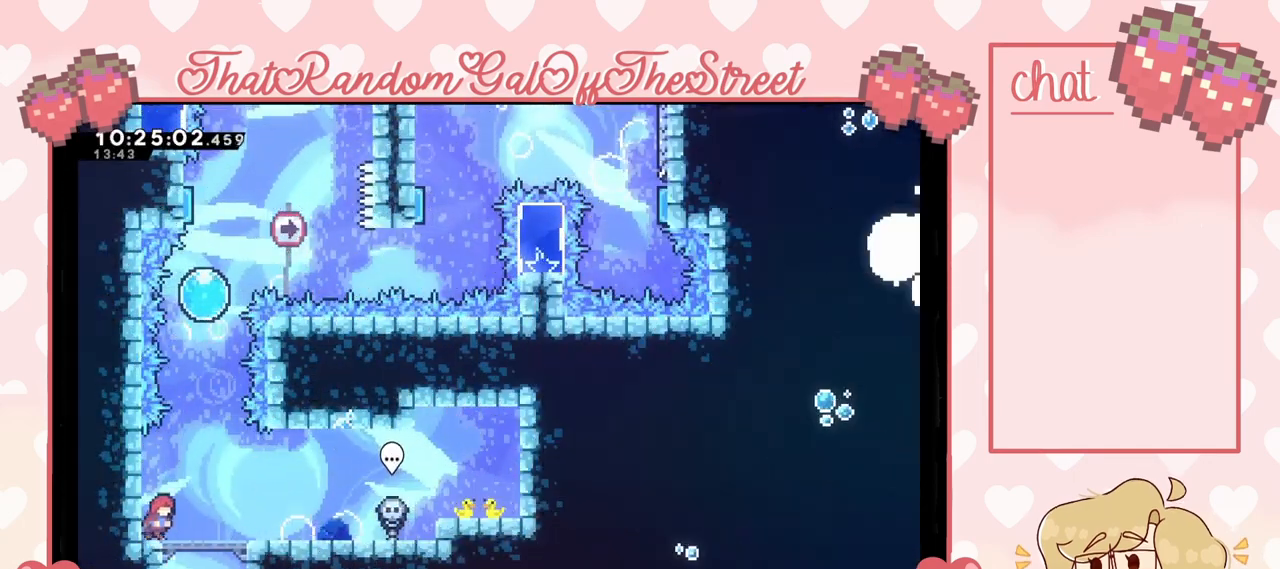
{"buttons": ["X"], "left_stick": "up", "right_stick": "center", "events": [[67, "left_stick", "center"], [133, "A", "down"], [300, "left_stick", "up"], [333, "A", "up"], [400, "X", "down"]]}
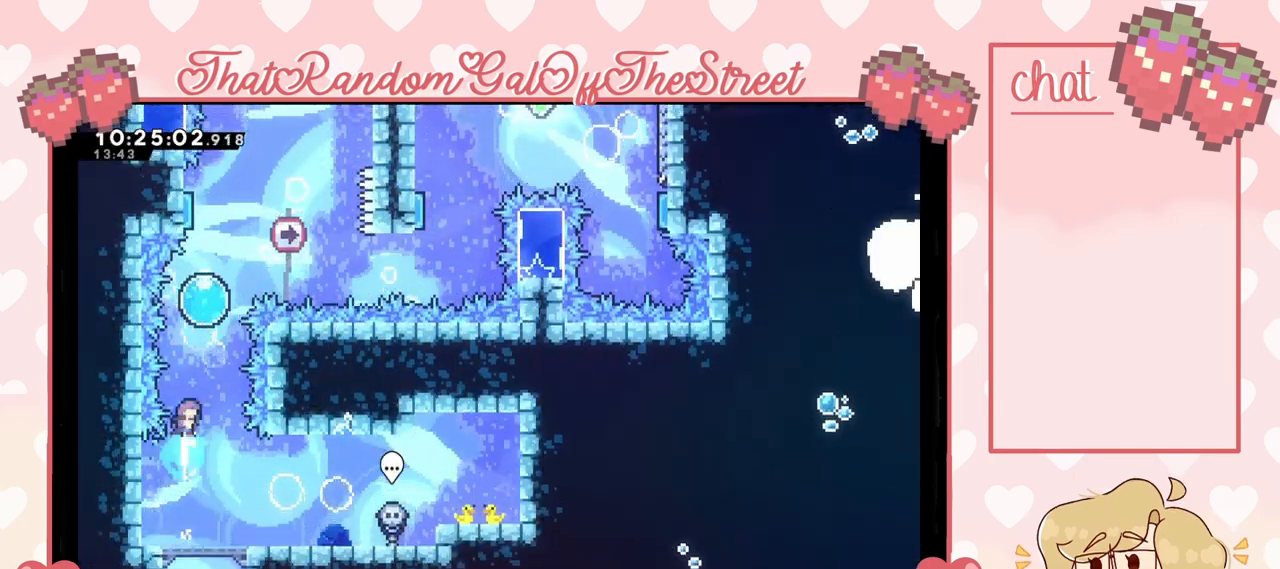
{"buttons": [], "left_stick": "up", "right_stick": "center", "events": [[200, "X", "up"]]}
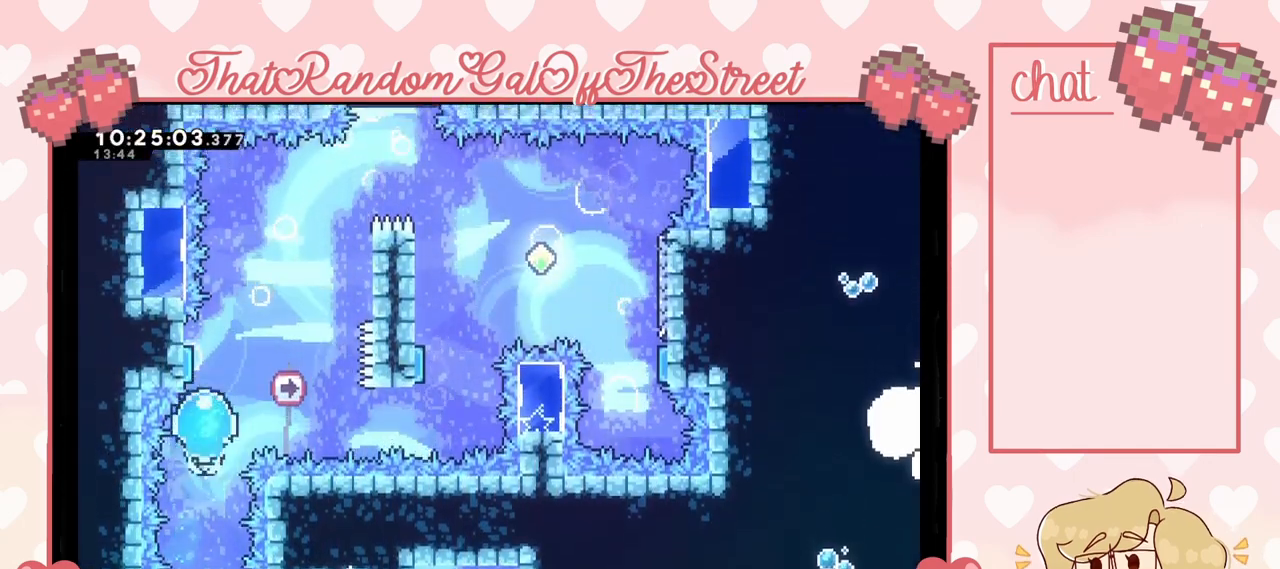
{"buttons": ["L2"], "left_stick": "up-right", "right_stick": "center", "events": [[133, "left_stick", "up-right"], [467, "L2", "down"]]}
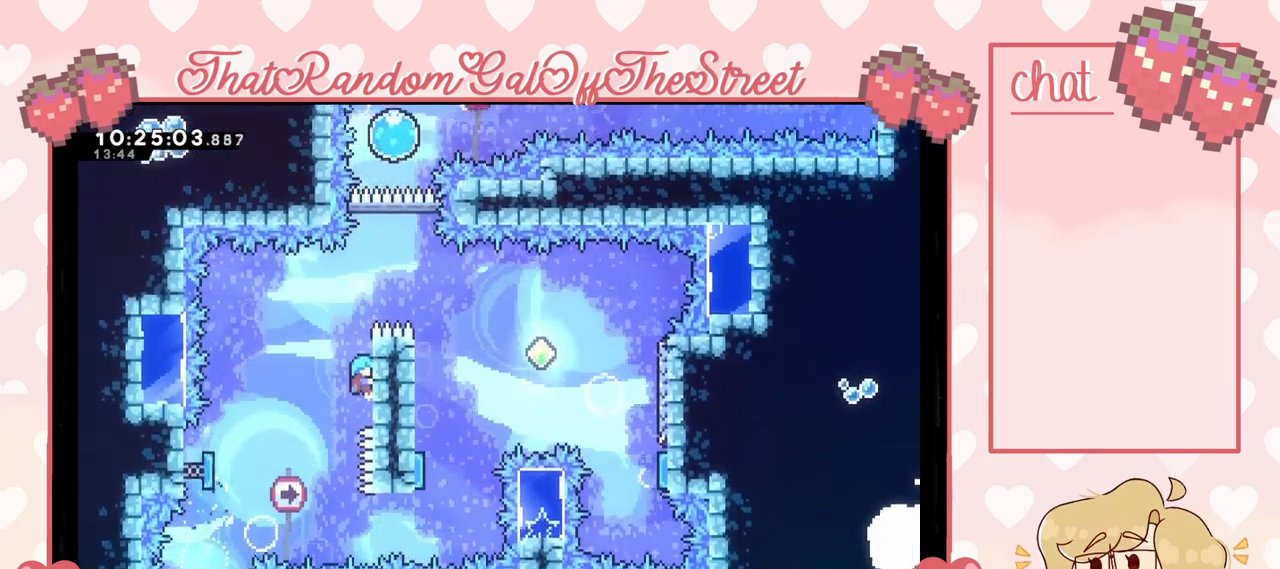
{"buttons": ["A"], "left_stick": "up-right", "right_stick": "center", "events": [[367, "A", "down"], [467, "L2", "up"]]}
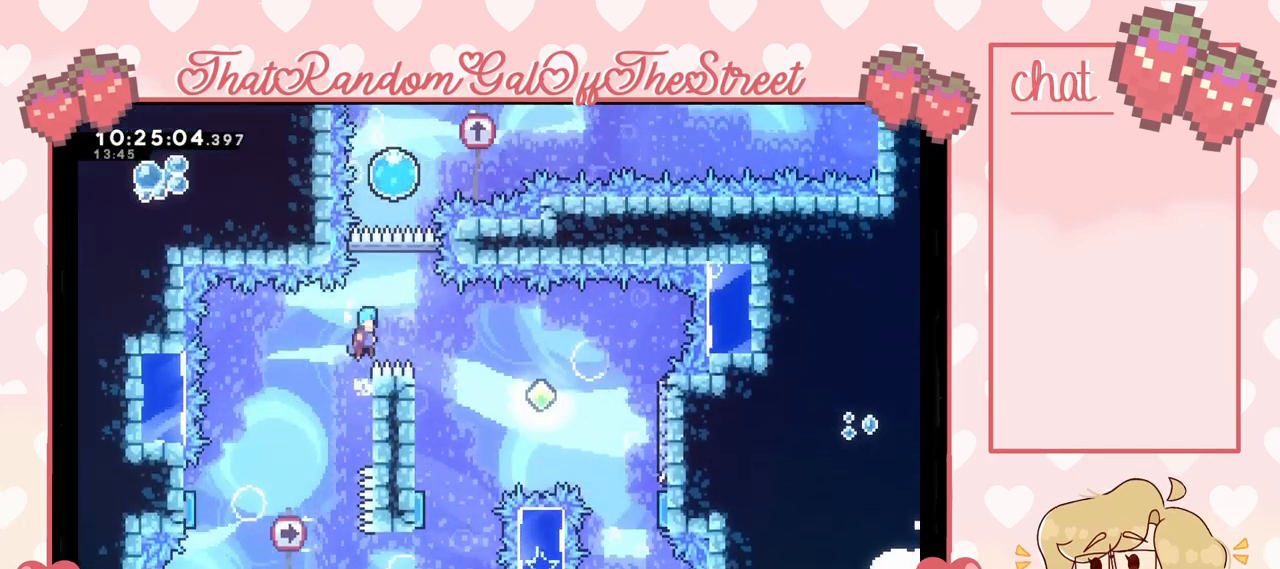
{"buttons": ["A"], "left_stick": "left", "right_stick": "center", "events": [[100, "left_stick", "right"], [367, "left_stick", "left"]]}
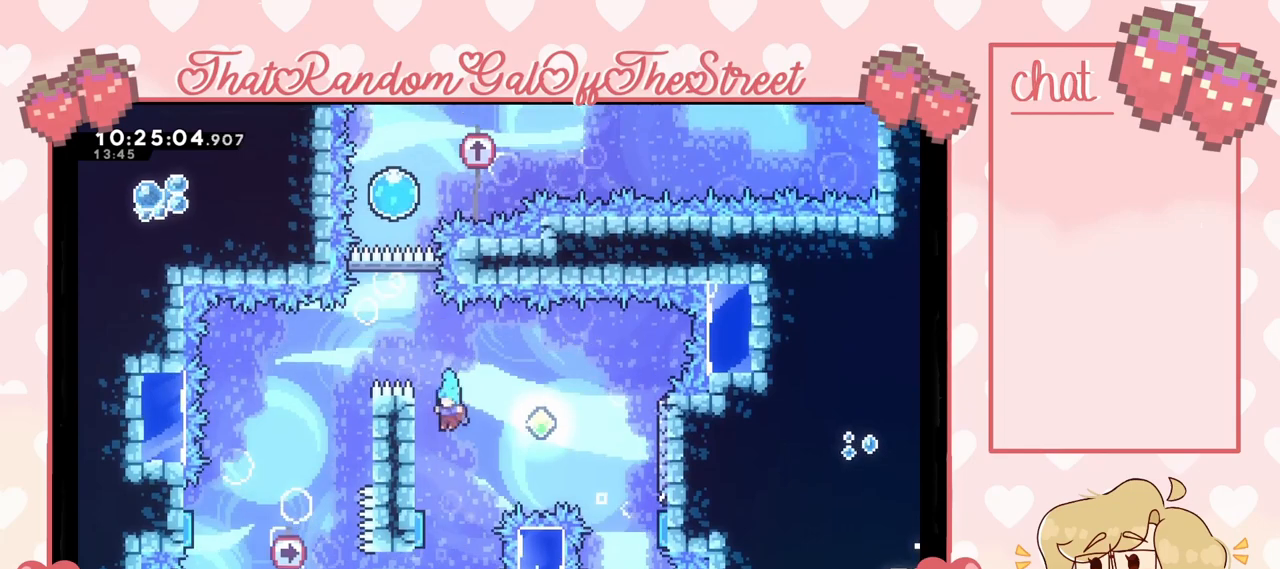
{"buttons": [], "left_stick": "right", "right_stick": "center", "events": [[233, "A", "up"], [367, "left_stick", "right"]]}